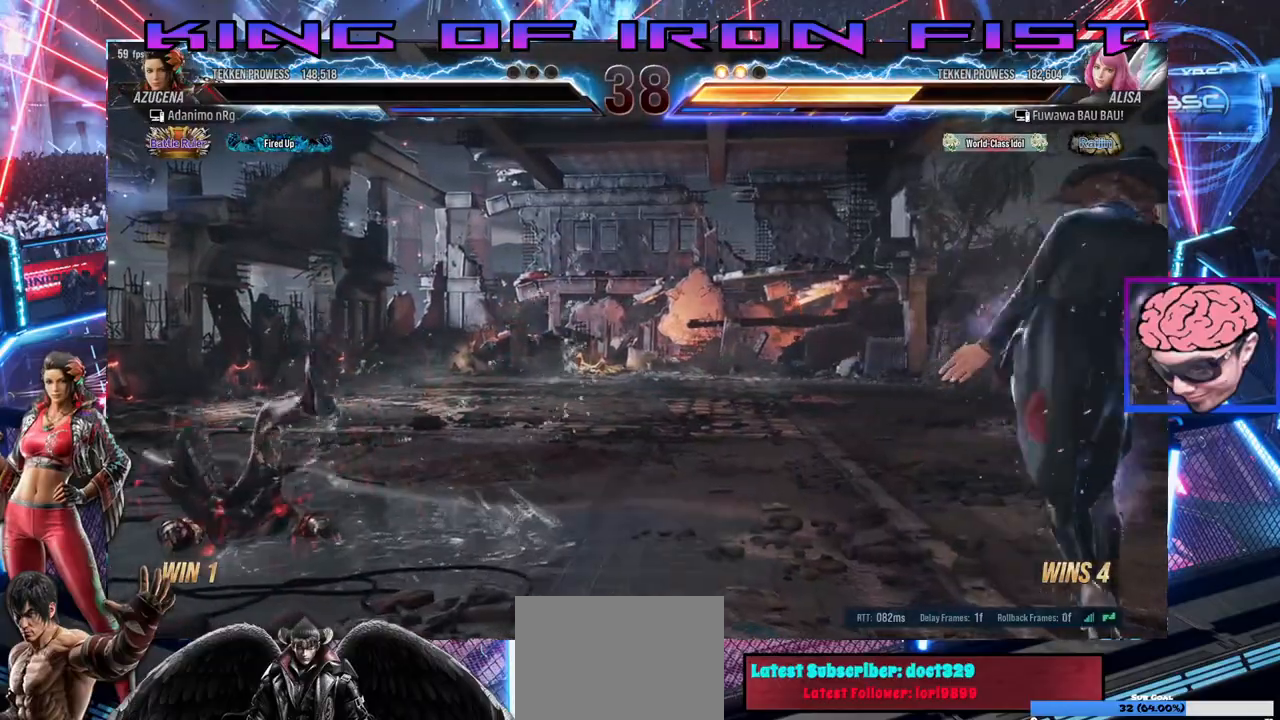
Gameplay with a controller (PlayStation layout); each line is a JSON object with the inputs held at the frame after it (dt_ms = milliseconds from this image to that frame). "events" lists button and stick changes between this image and that frame as [ms after this image, input, new state], when the widget could be followed in between.
{"dt_ms": 500, "buttons": [], "left_stick": "center", "right_stick": "center", "events": []}
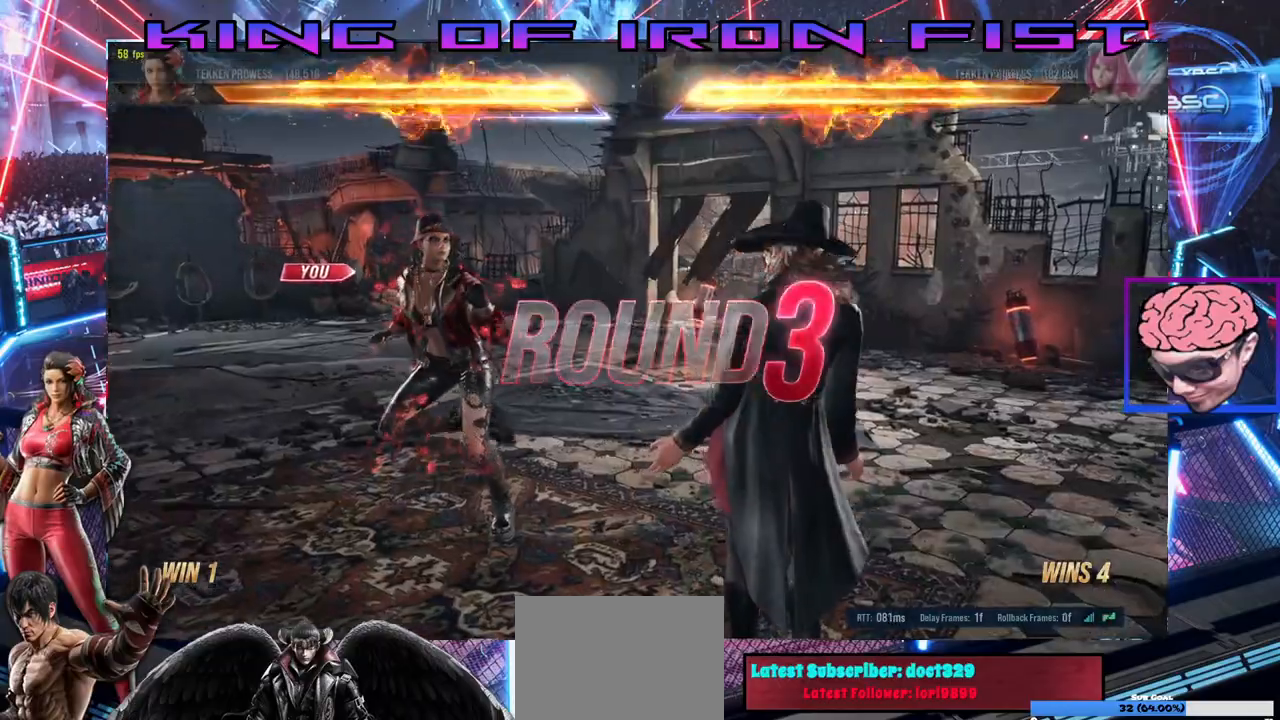
{"dt_ms": 500, "buttons": [], "left_stick": "center", "right_stick": "center", "events": [[83, "SQUARE", "down"], [100, "TRIANGLE", "down"], [167, "SQUARE", "up"], [217, "TRIANGLE", "up"], [300, "SQUARE", "down"], [333, "TRIANGLE", "down"], [433, "SQUARE", "up"], [450, "TRIANGLE", "up"]]}
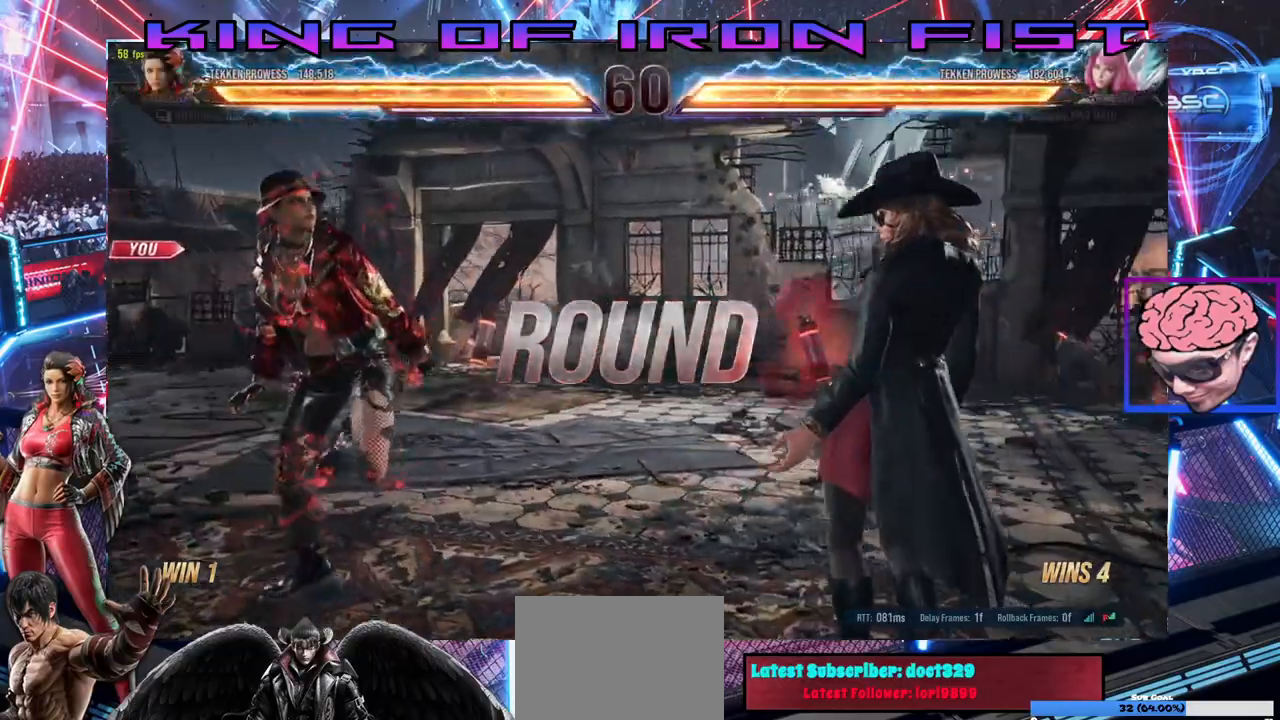
{"dt_ms": 500, "buttons": ["DPAD_LEFT"], "left_stick": "center", "right_stick": "center", "events": [[83, "DPAD_LEFT", "down"], [100, "TRIANGLE", "down"], [200, "DPAD_LEFT", "up"], [200, "TRIANGLE", "up"], [250, "DPAD_RIGHT", "down"], [383, "DPAD_RIGHT", "up"], [417, "DPAD_LEFT", "down"]]}
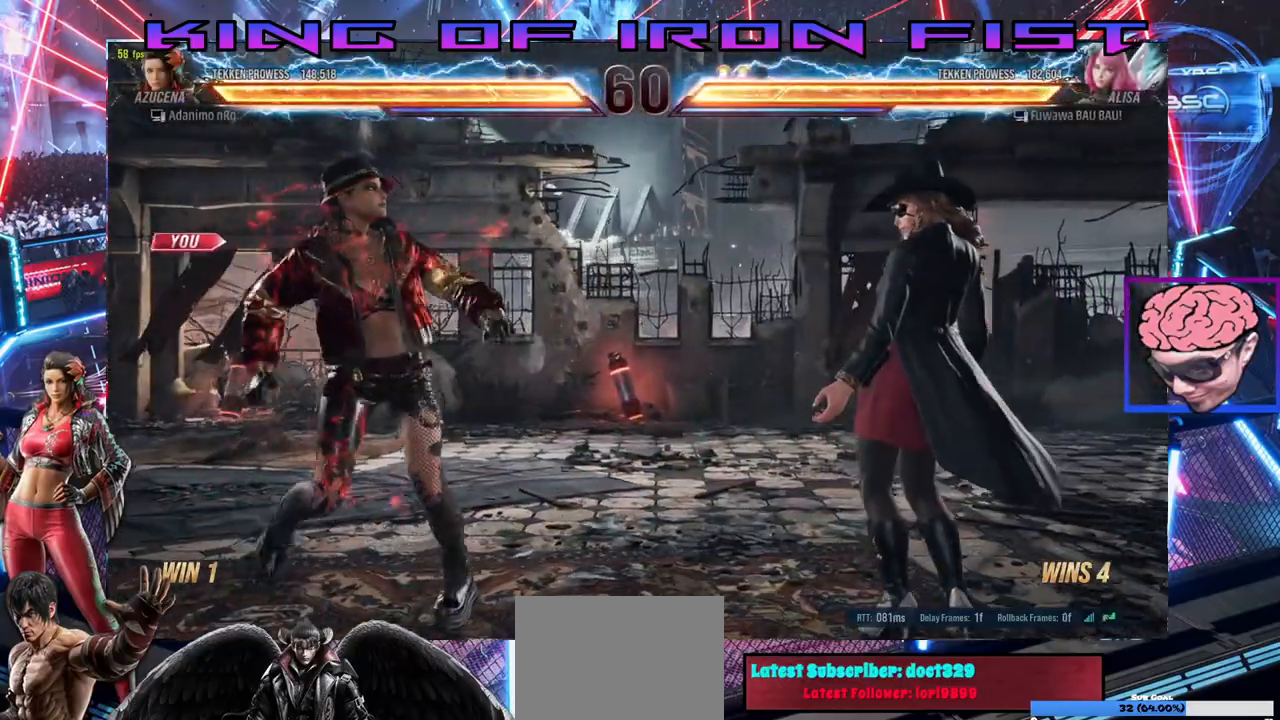
{"dt_ms": 500, "buttons": ["DPAD_RIGHT"], "left_stick": "center", "right_stick": "center", "events": [[33, "DPAD_LEFT", "up"], [83, "DPAD_RIGHT", "down"], [217, "DPAD_RIGHT", "up"], [283, "DPAD_LEFT", "down"], [367, "DPAD_LEFT", "up"], [450, "DPAD_RIGHT", "down"]]}
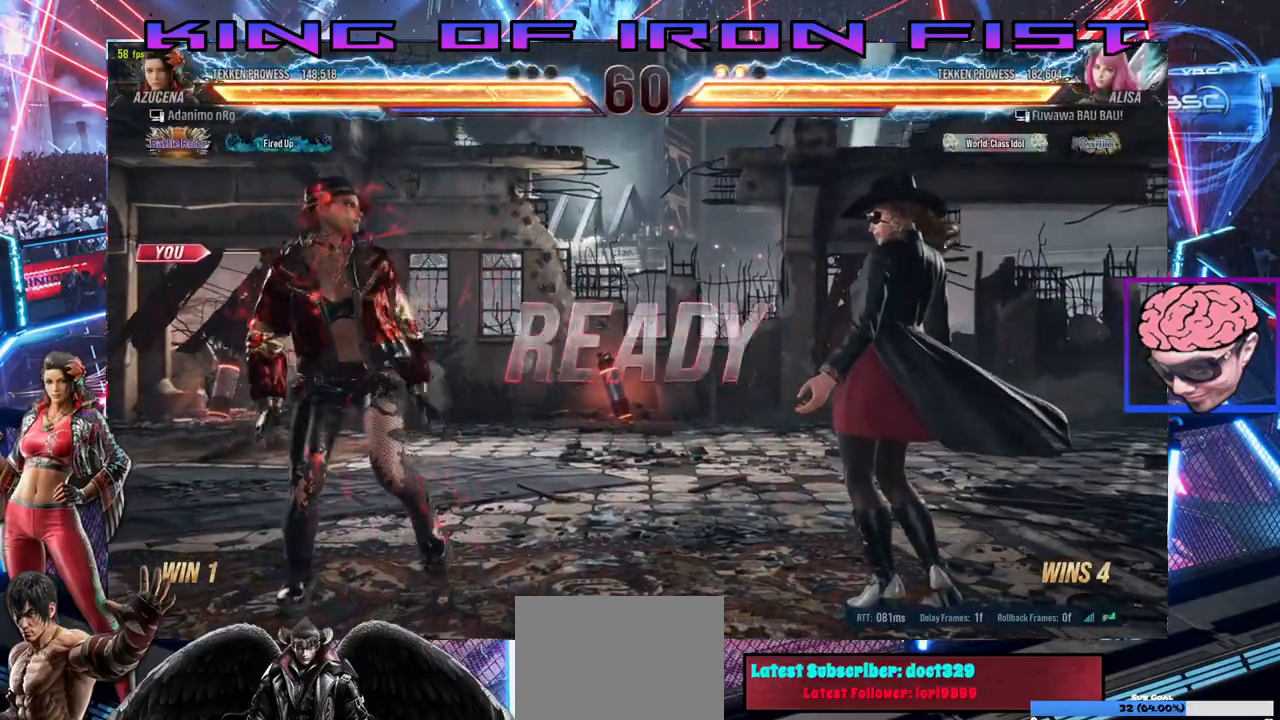
{"dt_ms": 500, "buttons": [], "left_stick": "center", "right_stick": "center", "events": [[83, "DPAD_RIGHT", "up"], [150, "DPAD_LEFT", "down"], [233, "DPAD_LEFT", "up"], [300, "DPAD_RIGHT", "down"], [417, "DPAD_RIGHT", "up"]]}
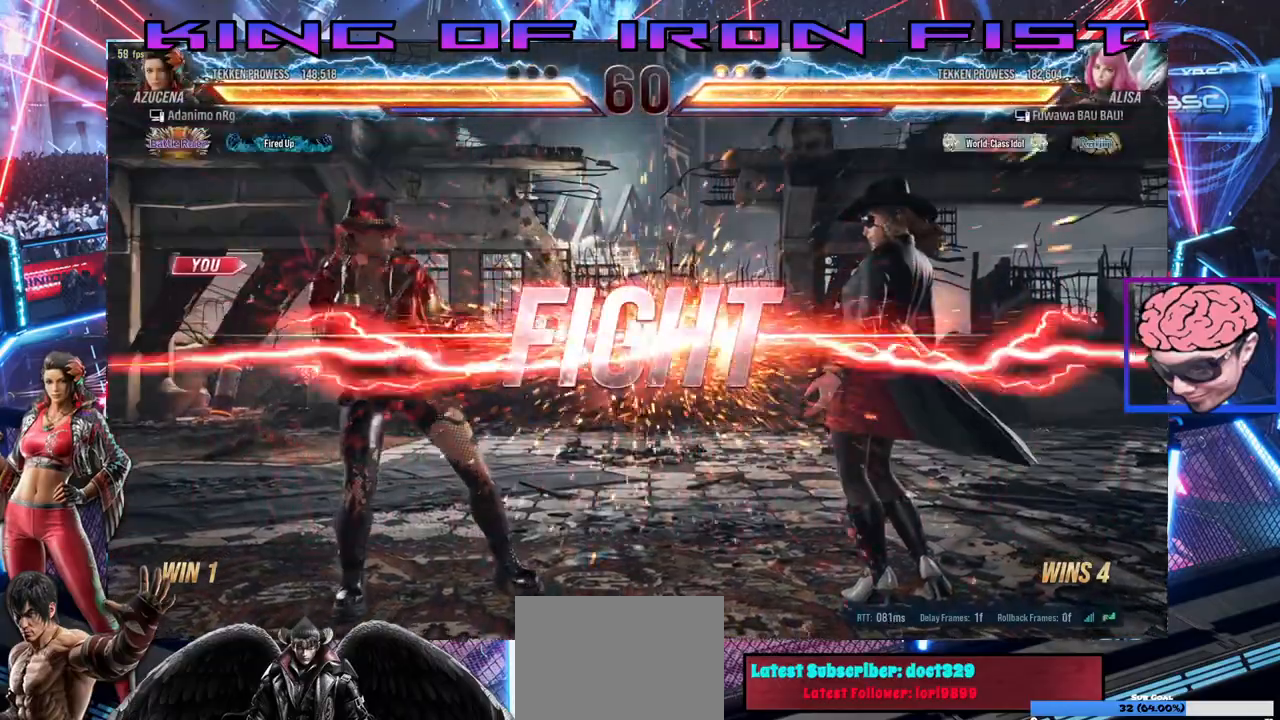
{"dt_ms": 500, "buttons": [], "left_stick": "center", "right_stick": "center", "events": [[367, "DPAD_LEFT", "down"], [467, "DPAD_LEFT", "up"]]}
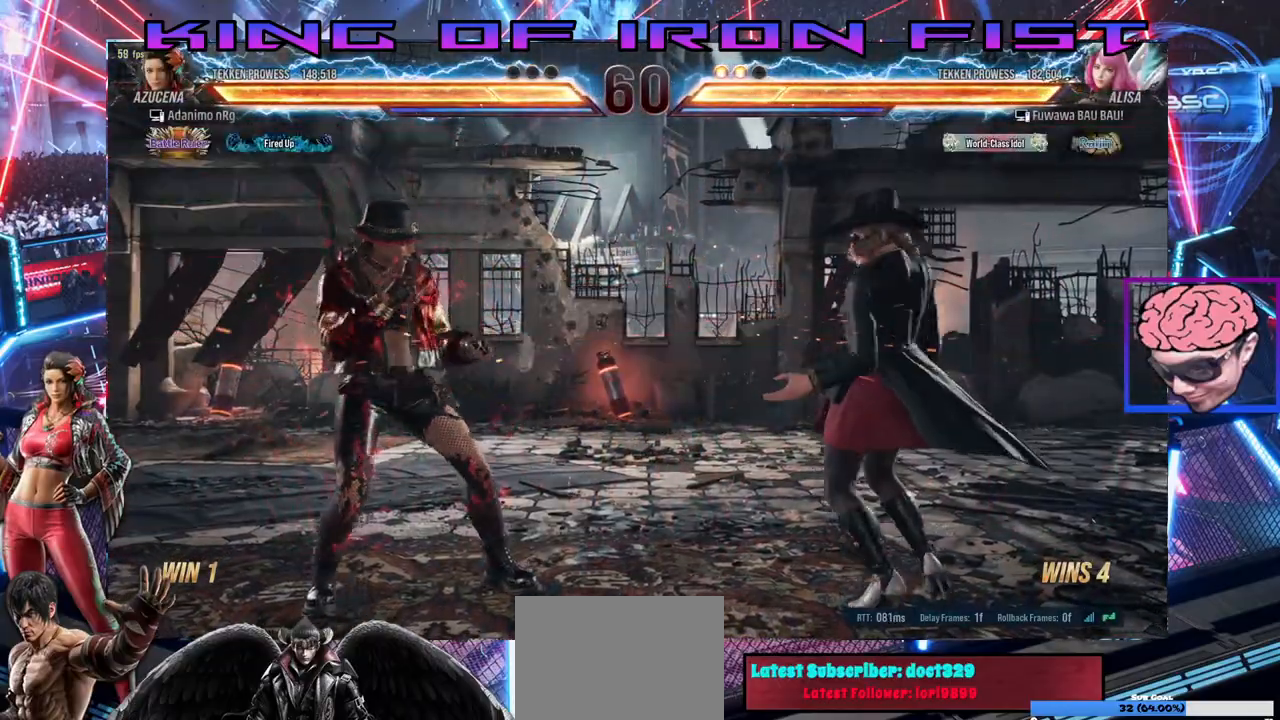
{"dt_ms": 500, "buttons": ["CROSS", "DPAD_RIGHT"], "left_stick": "center", "right_stick": "center", "events": [[17, "DPAD_LEFT", "down"], [117, "DPAD_LEFT", "up"], [150, "DPAD_RIGHT", "down"], [217, "DPAD_RIGHT", "up"], [300, "DPAD_RIGHT", "down"], [450, "CROSS", "down"]]}
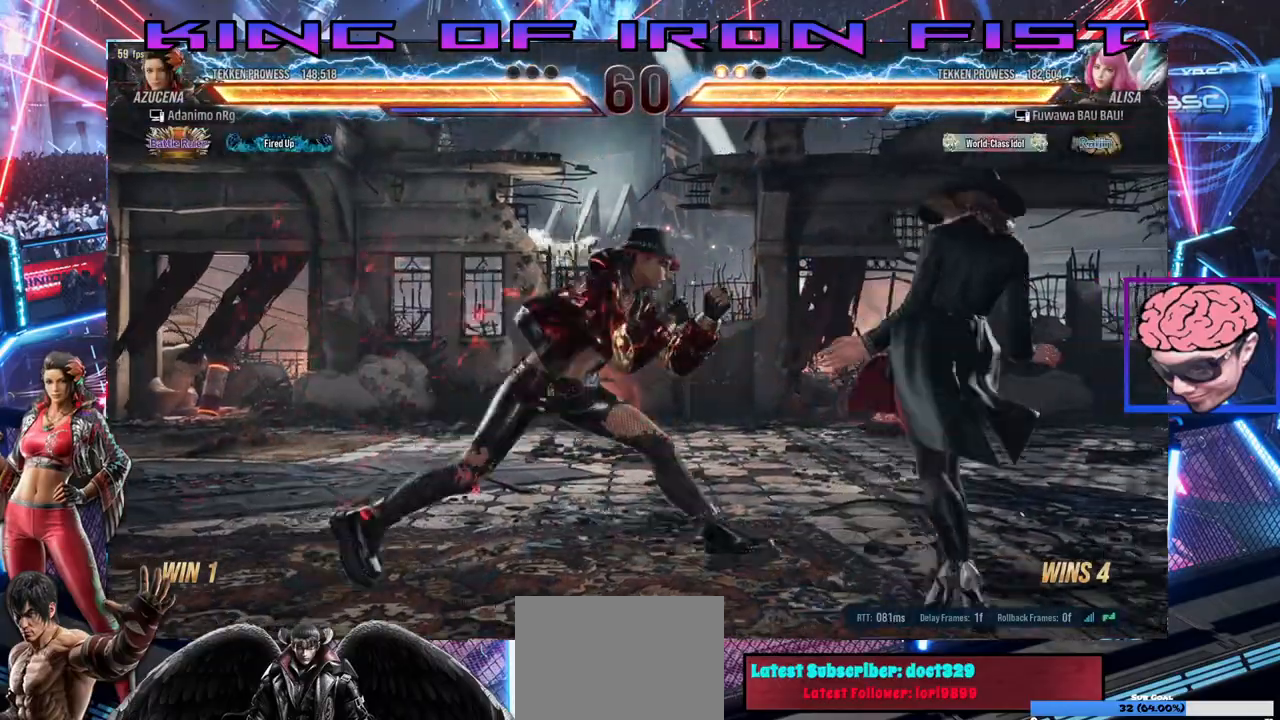
{"dt_ms": 500, "buttons": [], "left_stick": "center", "right_stick": "center", "events": [[17, "CROSS", "up"], [83, "SQUARE", "down"], [117, "SQUARE", "up"], [167, "SQUARE", "down"], [167, "TRIANGLE", "down"], [217, "SQUARE", "up"], [217, "TRIANGLE", "up"], [250, "SQUARE", "down"], [267, "TRIANGLE", "down"], [300, "TRIANGLE", "up"], [367, "TRIANGLE", "down"], [417, "TRIANGLE", "up"], [433, "SQUARE", "up"], [500, "DPAD_RIGHT", "up"]]}
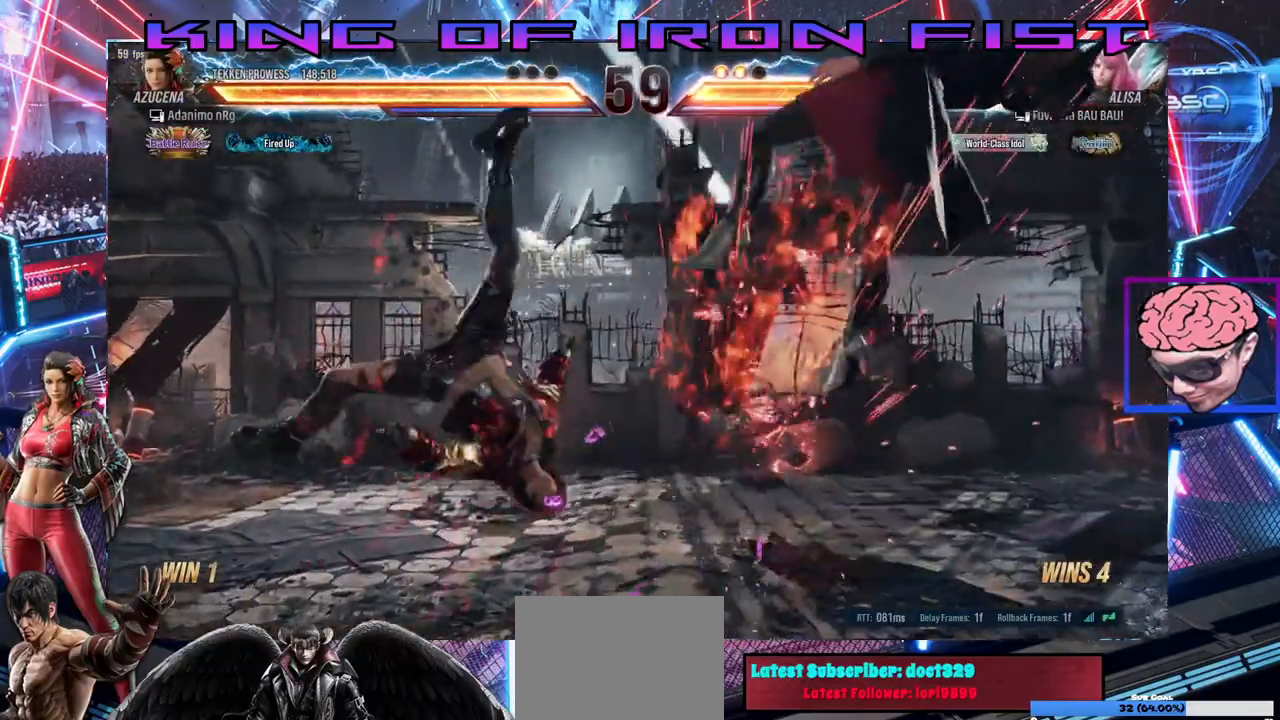
{"dt_ms": 500, "buttons": ["TRIANGLE", "DPAD_DOWN"], "left_stick": "center", "right_stick": "center", "events": [[217, "DPAD_RIGHT", "down"], [333, "DPAD_RIGHT", "up"], [417, "DPAD_DOWN", "down"], [450, "TRIANGLE", "down"]]}
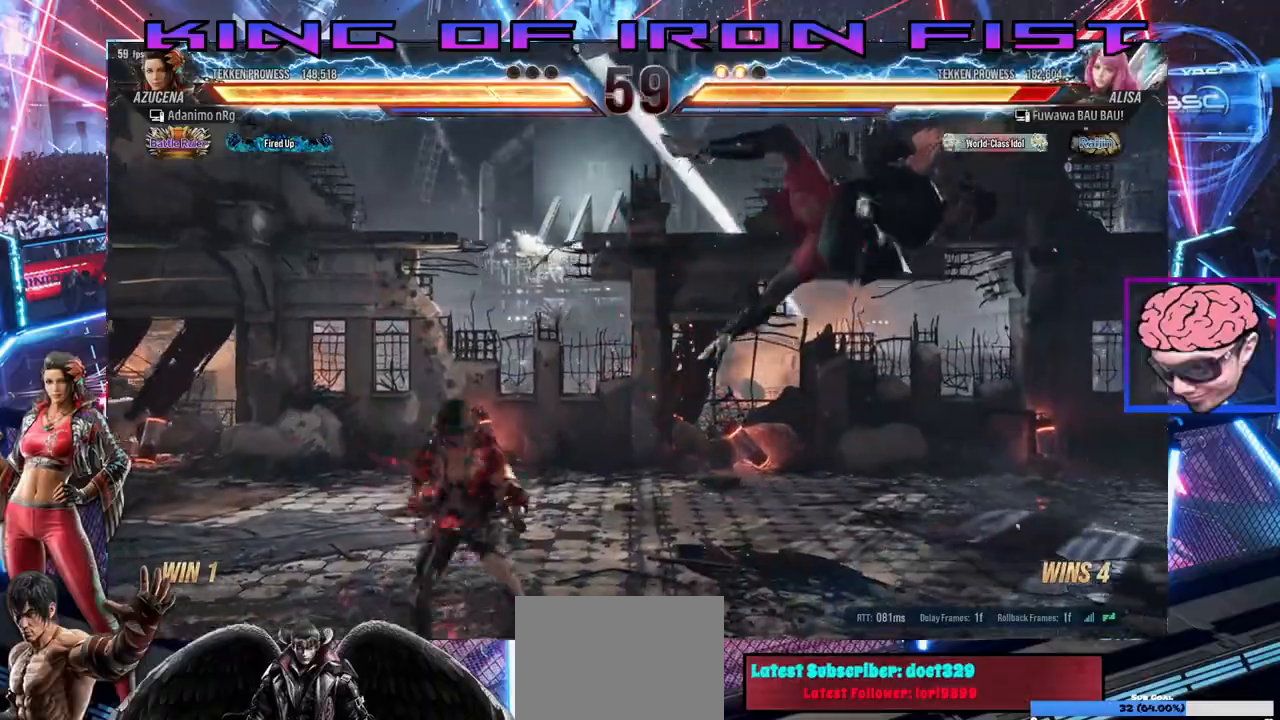
{"dt_ms": 500, "buttons": ["DPAD_RIGHT"], "left_stick": "center", "right_stick": "center", "events": [[17, "TRIANGLE", "up"], [100, "CIRCLE", "down"], [100, "CROSS", "down"], [100, "DPAD_DOWN", "up"], [100, "DPAD_RIGHT", "down"], [200, "CROSS", "up"], [217, "CIRCLE", "up"]]}
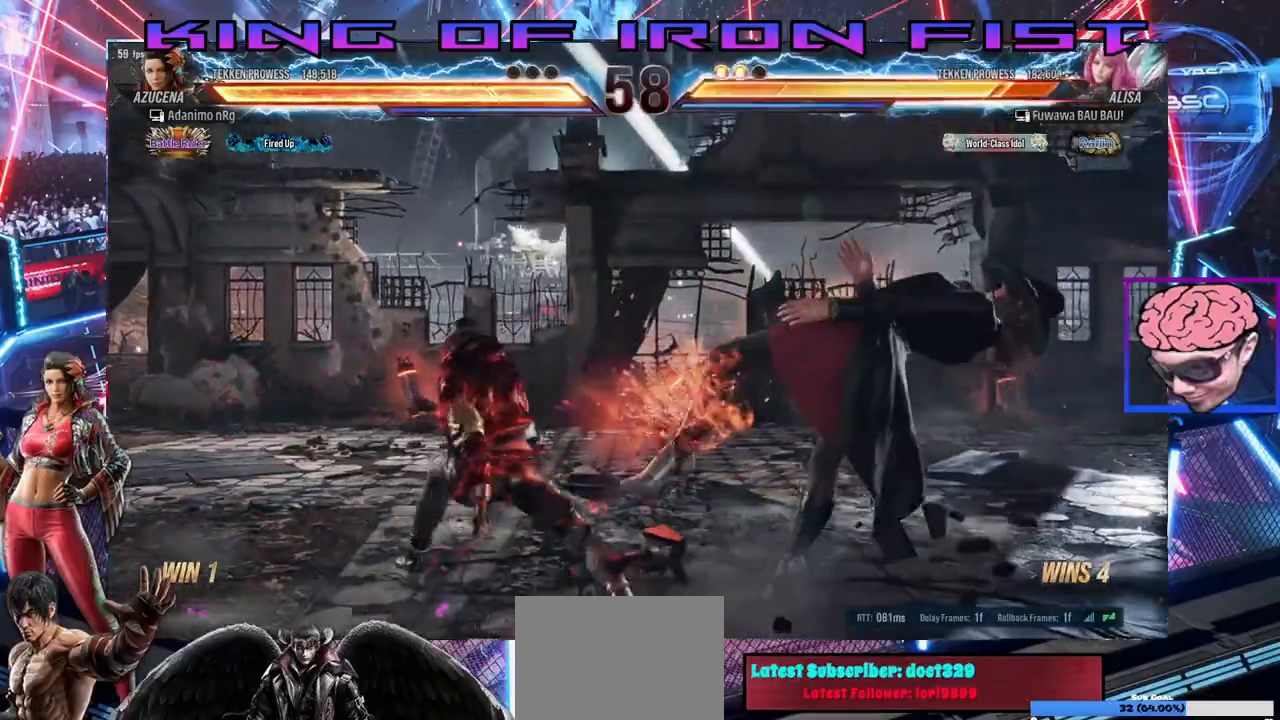
{"dt_ms": 500, "buttons": ["DPAD_RIGHT"], "left_stick": "center", "right_stick": "center", "events": []}
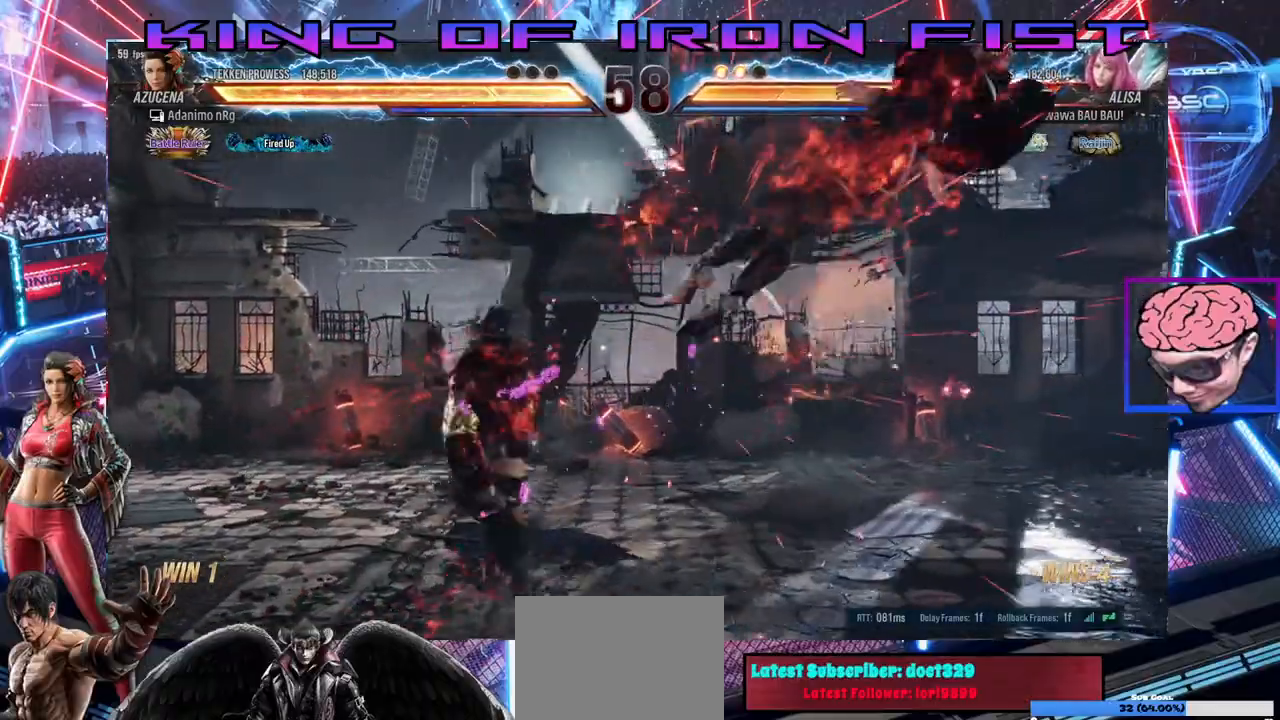
{"dt_ms": 500, "buttons": [], "left_stick": "center", "right_stick": "center", "events": [[133, "SQUARE", "down"], [133, "TRIANGLE", "down"], [217, "TRIANGLE", "up"], [233, "SQUARE", "up"], [283, "SQUARE", "down"], [283, "TRIANGLE", "down"], [400, "SQUARE", "up"], [417, "TRIANGLE", "up"], [483, "DPAD_RIGHT", "up"]]}
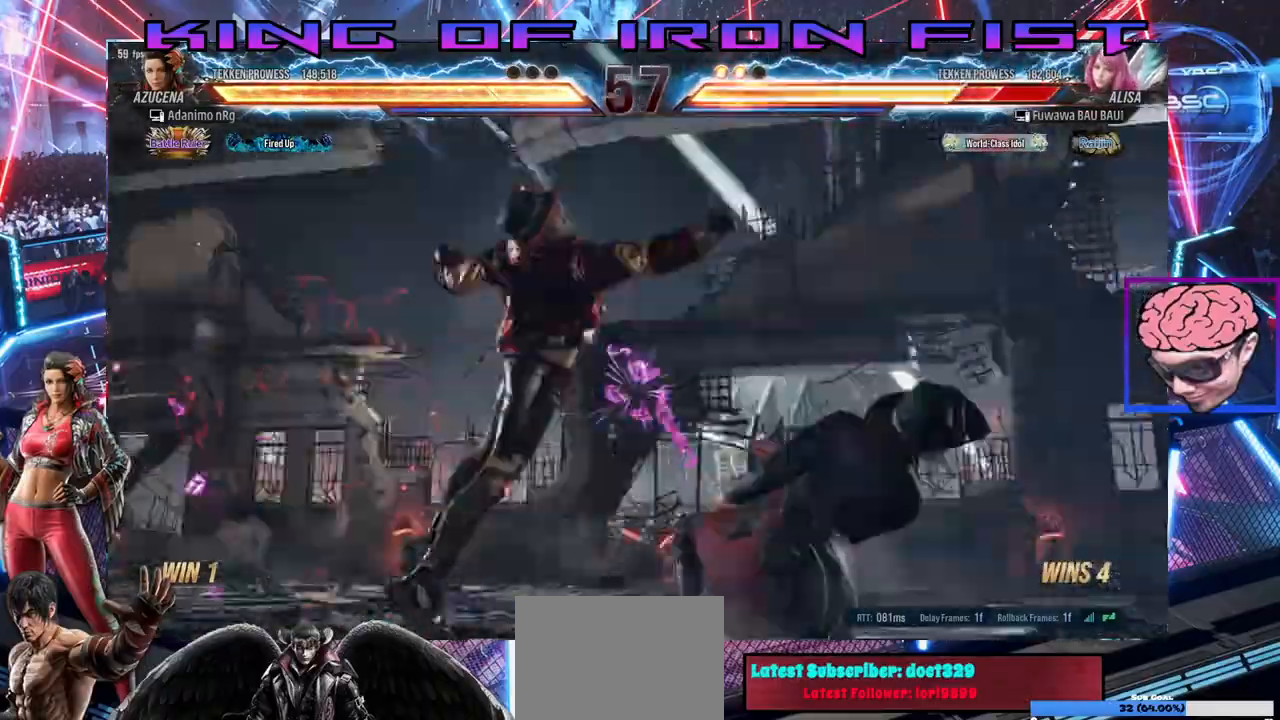
{"dt_ms": 1000, "buttons": ["SQUARE", "TRIANGLE", "DPAD_RIGHT"], "left_stick": "center", "right_stick": "center"}
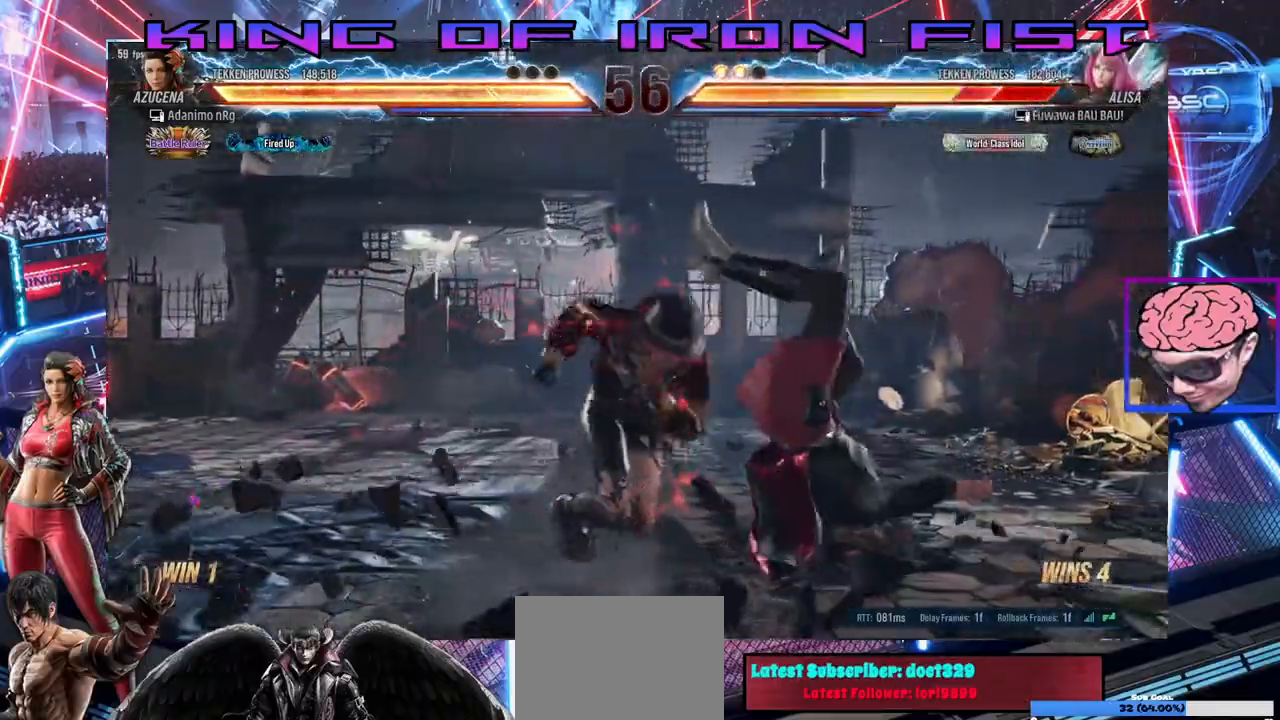
{"dt_ms": 500, "buttons": ["CROSS", "CIRCLE", "DPAD_RIGHT"], "left_stick": "center", "right_stick": "center", "events": [[67, "TRIANGLE", "up"], [100, "SQUARE", "up"], [283, "CIRCLE", "down"], [283, "CROSS", "down"], [383, "CROSS", "up"], [400, "CIRCLE", "up"], [483, "CIRCLE", "down"], [483, "CROSS", "down"]]}
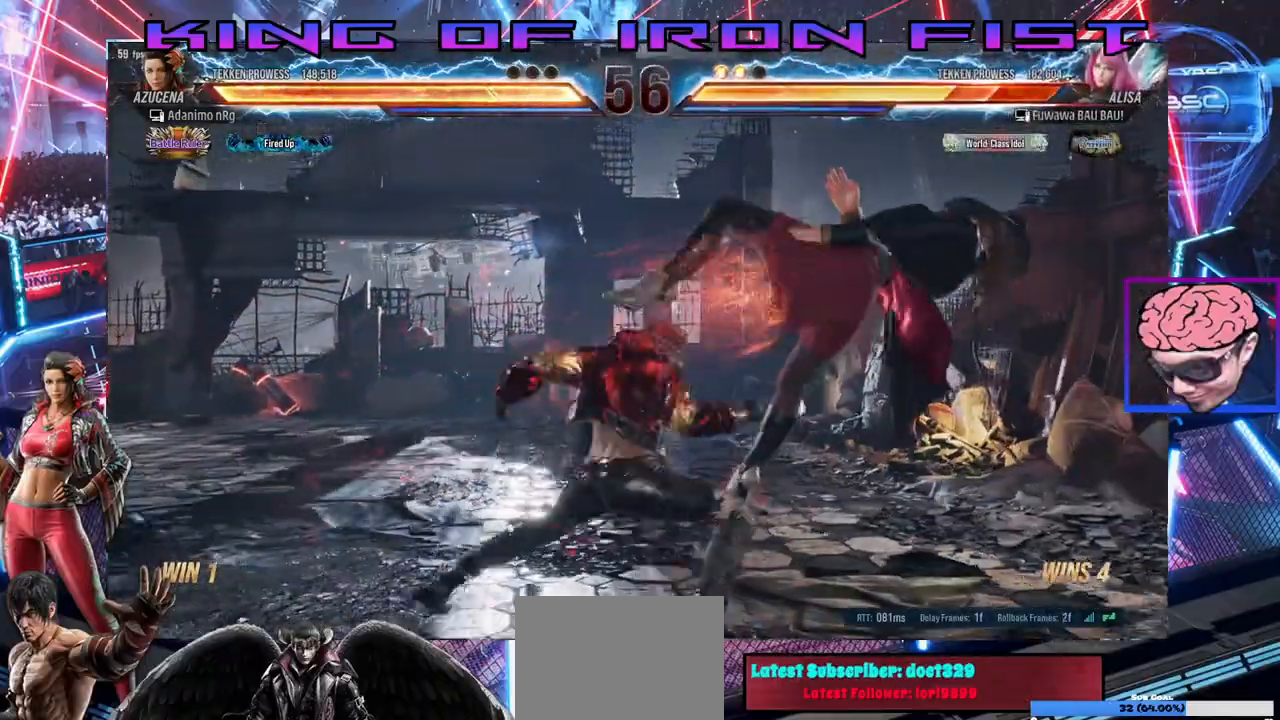
{"dt_ms": 500, "buttons": ["CROSS", "CIRCLE", "DPAD_RIGHT"], "left_stick": "center", "right_stick": "center"}
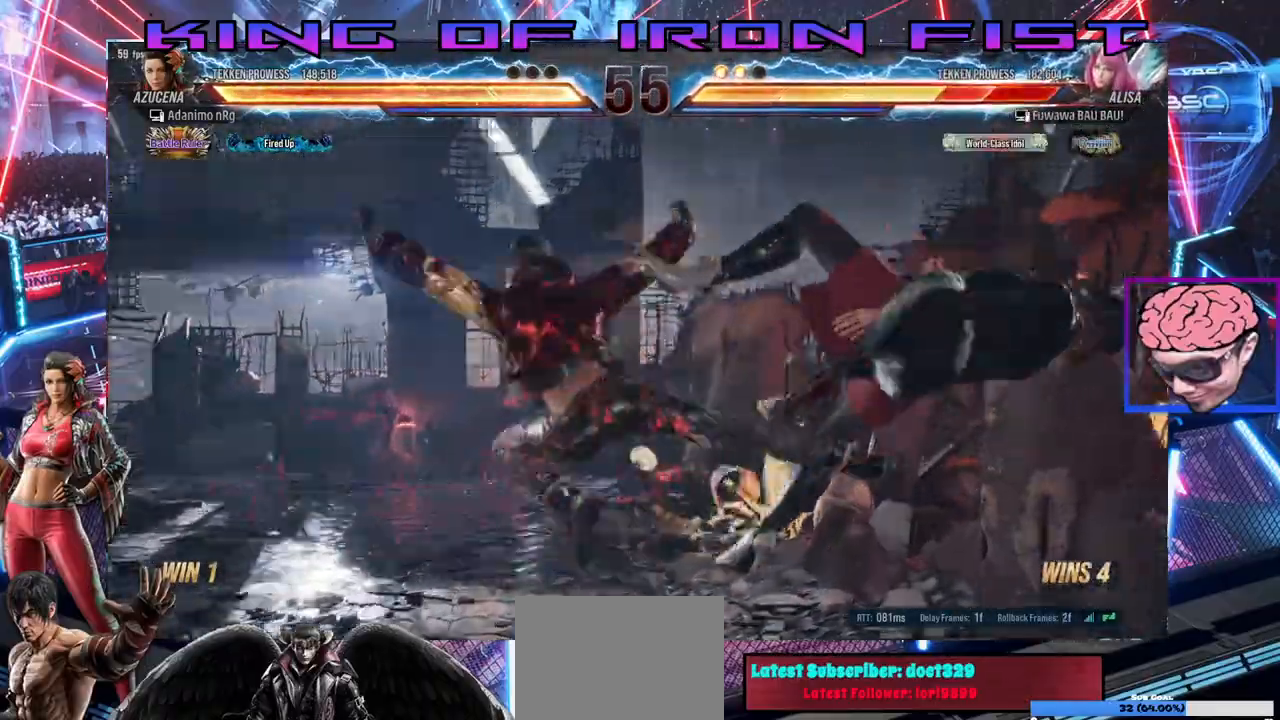
{"dt_ms": 1000, "buttons": [], "left_stick": "center", "right_stick": "center"}
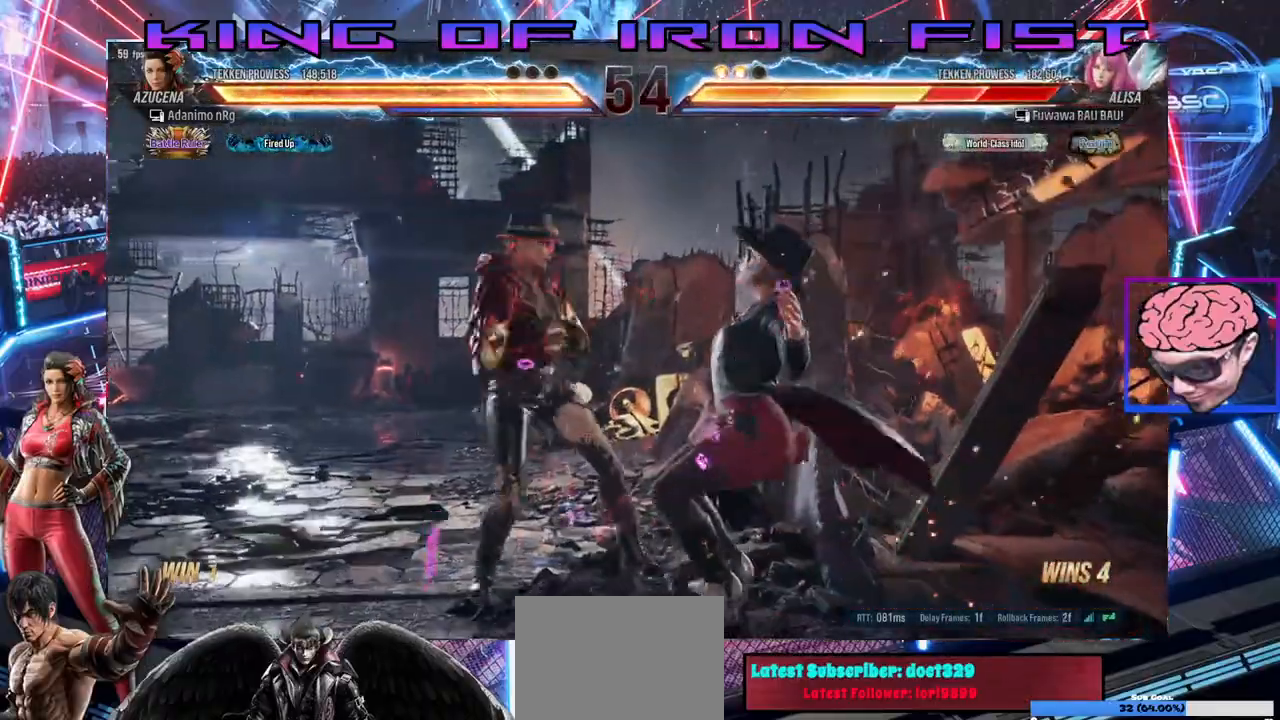
{"dt_ms": 500, "buttons": ["DPAD_RIGHT"], "left_stick": "center", "right_stick": "center"}
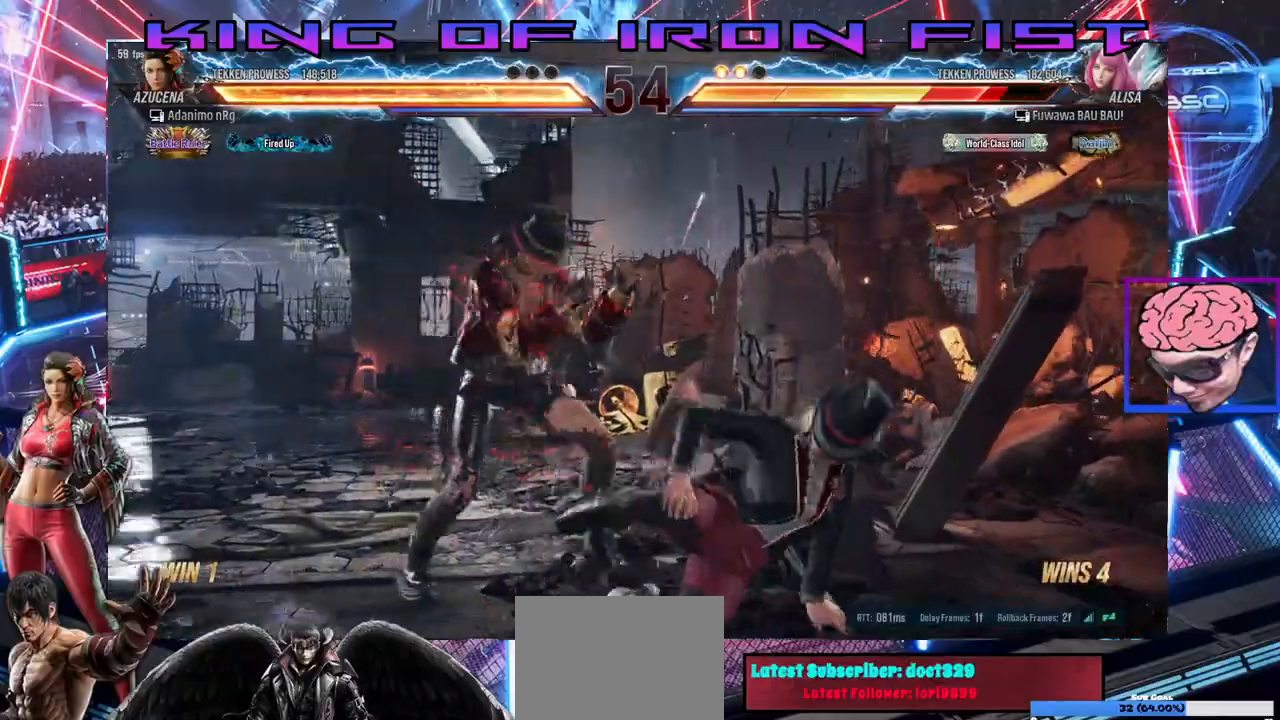
{"dt_ms": 500, "buttons": ["CIRCLE", "DPAD_RIGHT"], "left_stick": "center", "right_stick": "center", "events": [[33, "CIRCLE", "down"], [117, "CIRCLE", "up"], [183, "CIRCLE", "down"], [233, "CIRCLE", "up"], [300, "CIRCLE", "down"]]}
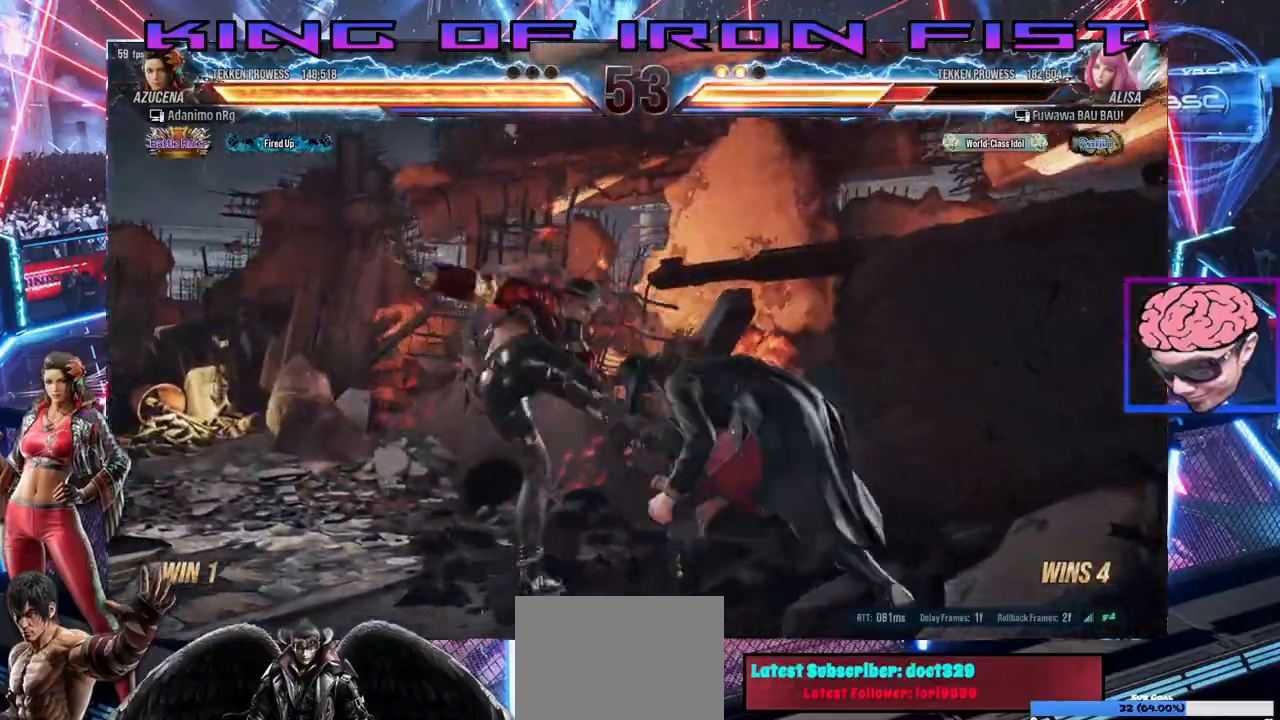
{"dt_ms": 500, "buttons": [], "left_stick": "center", "right_stick": "center", "events": [[50, "CIRCLE", "up"], [67, "DPAD_RIGHT", "up"]]}
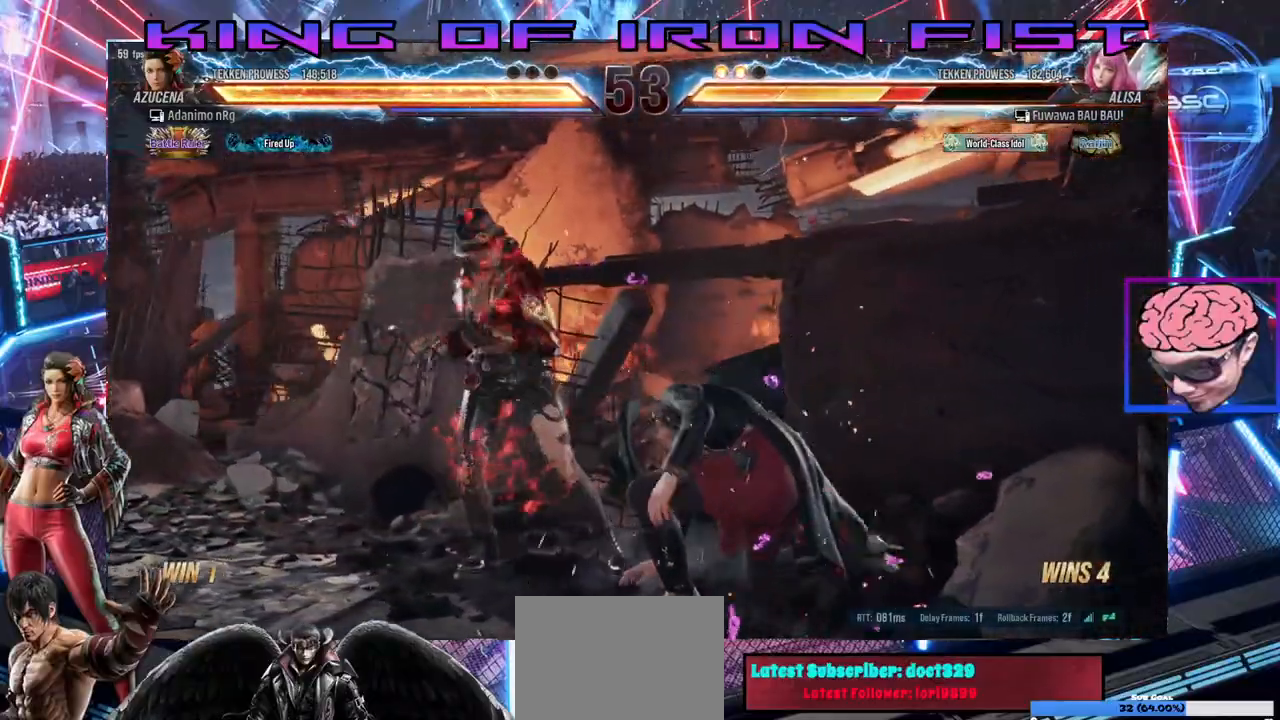
{"dt_ms": 500, "buttons": ["CIRCLE", "DPAD_RIGHT"], "left_stick": "center", "right_stick": "center", "events": [[67, "DPAD_RIGHT", "down"], [167, "DPAD_RIGHT", "up"], [233, "DPAD_RIGHT", "down"], [283, "CIRCLE", "down"]]}
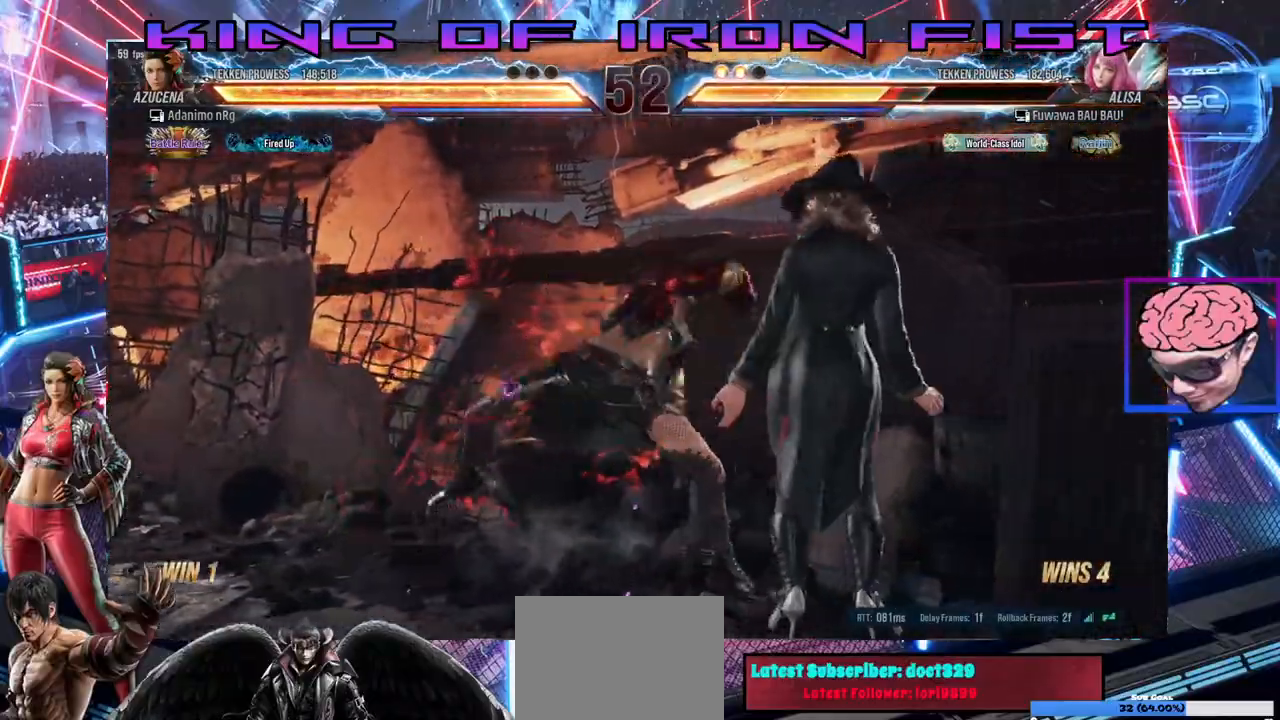
{"dt_ms": 500, "buttons": [], "left_stick": "center", "right_stick": "center"}
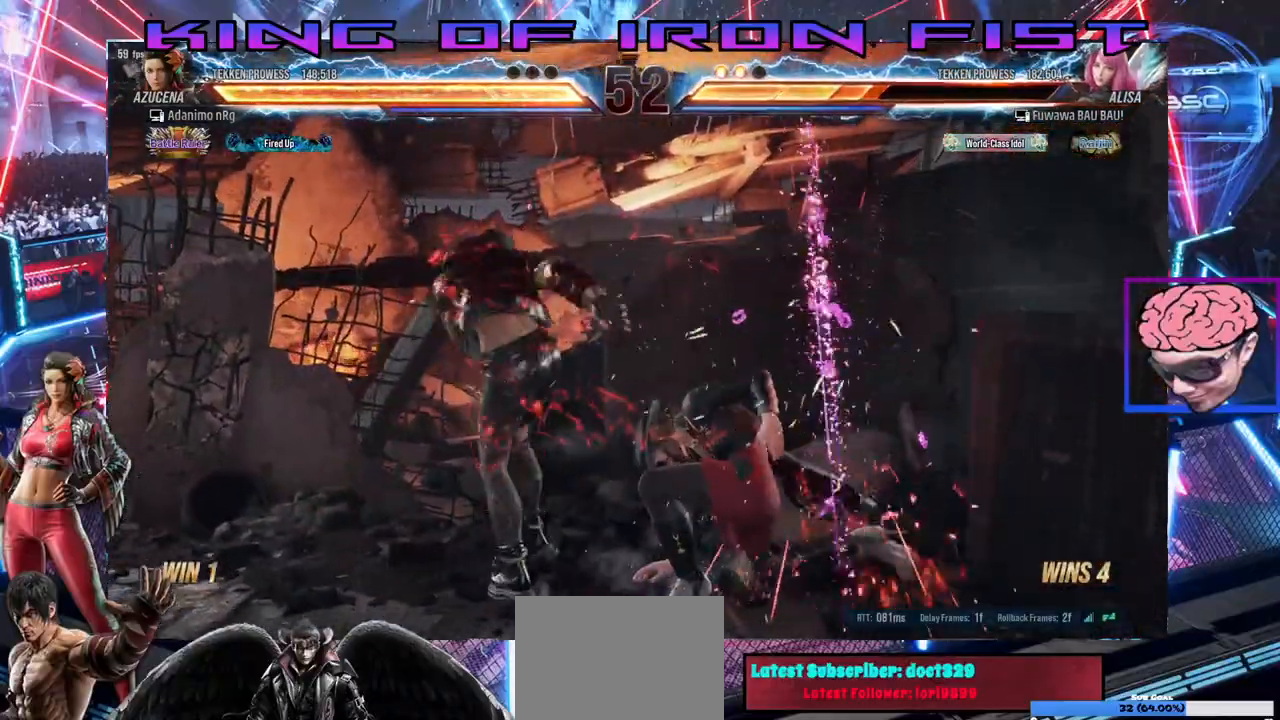
{"dt_ms": 500, "buttons": ["CROSS", "SQUARE", "DPAD_DOWN"], "left_stick": "center", "right_stick": "center", "events": [[100, "DPAD_DOWN", "down"], [133, "CROSS", "down"], [133, "SQUARE", "down"], [250, "CROSS", "up"], [283, "CROSS", "down"], [333, "CROSS", "up"], [333, "SQUARE", "up"], [367, "CROSS", "down"], [383, "SQUARE", "down"]]}
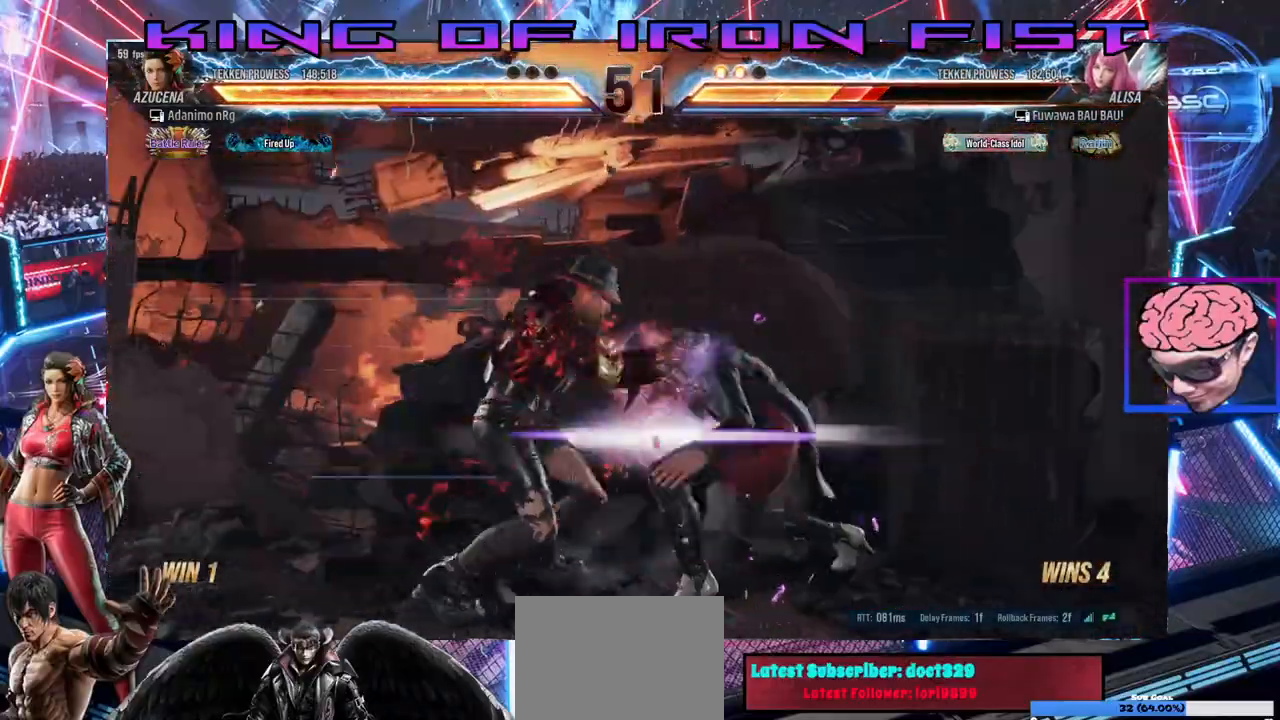
{"dt_ms": 500, "buttons": [], "left_stick": "center", "right_stick": "center", "events": [[100, "CROSS", "up"], [100, "SQUARE", "up"], [150, "DPAD_DOWN", "up"], [367, "SQUARE", "down"], [400, "SQUARE", "up"]]}
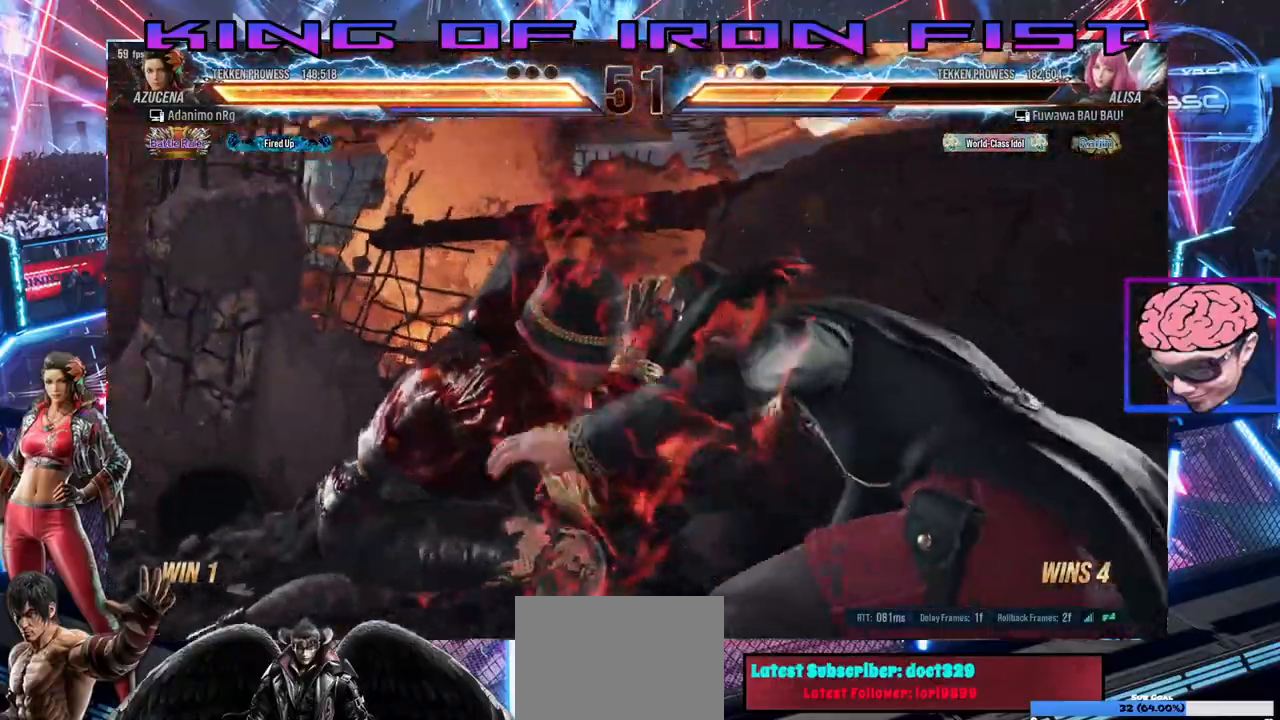
{"dt_ms": 500, "buttons": [], "left_stick": "center", "right_stick": "center", "events": []}
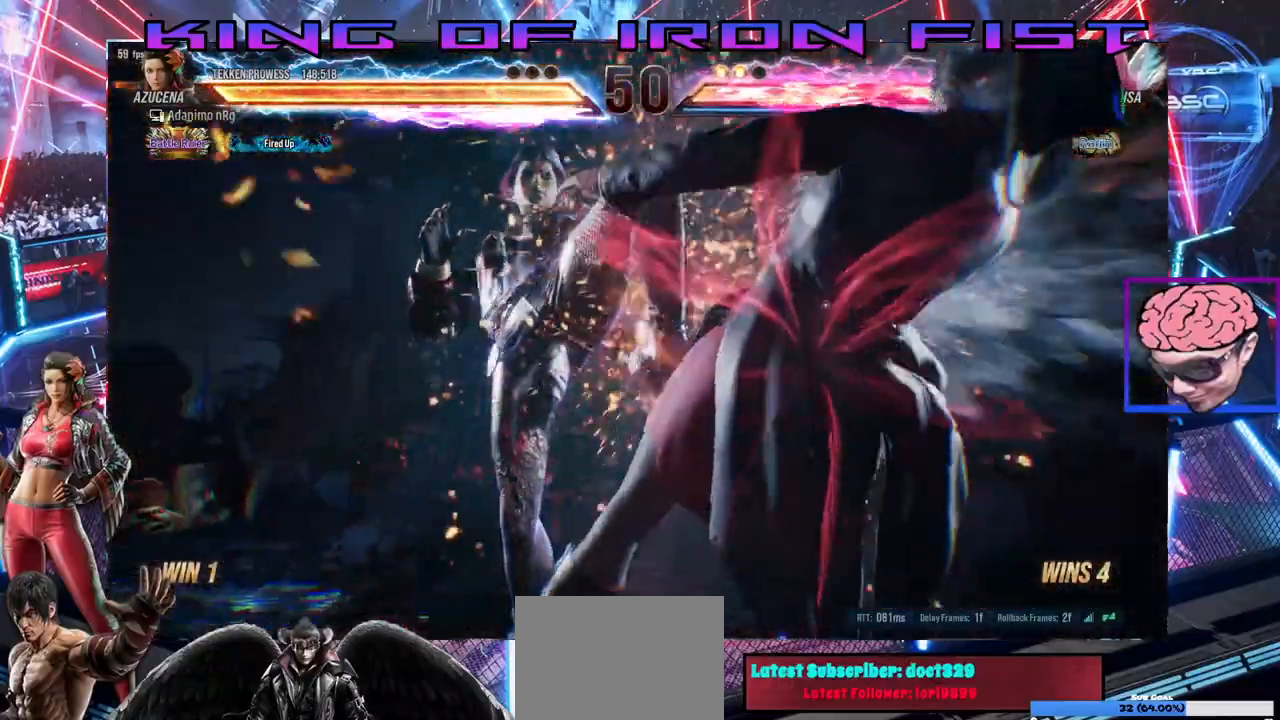
{"dt_ms": 500, "buttons": [], "left_stick": "center", "right_stick": "center", "events": []}
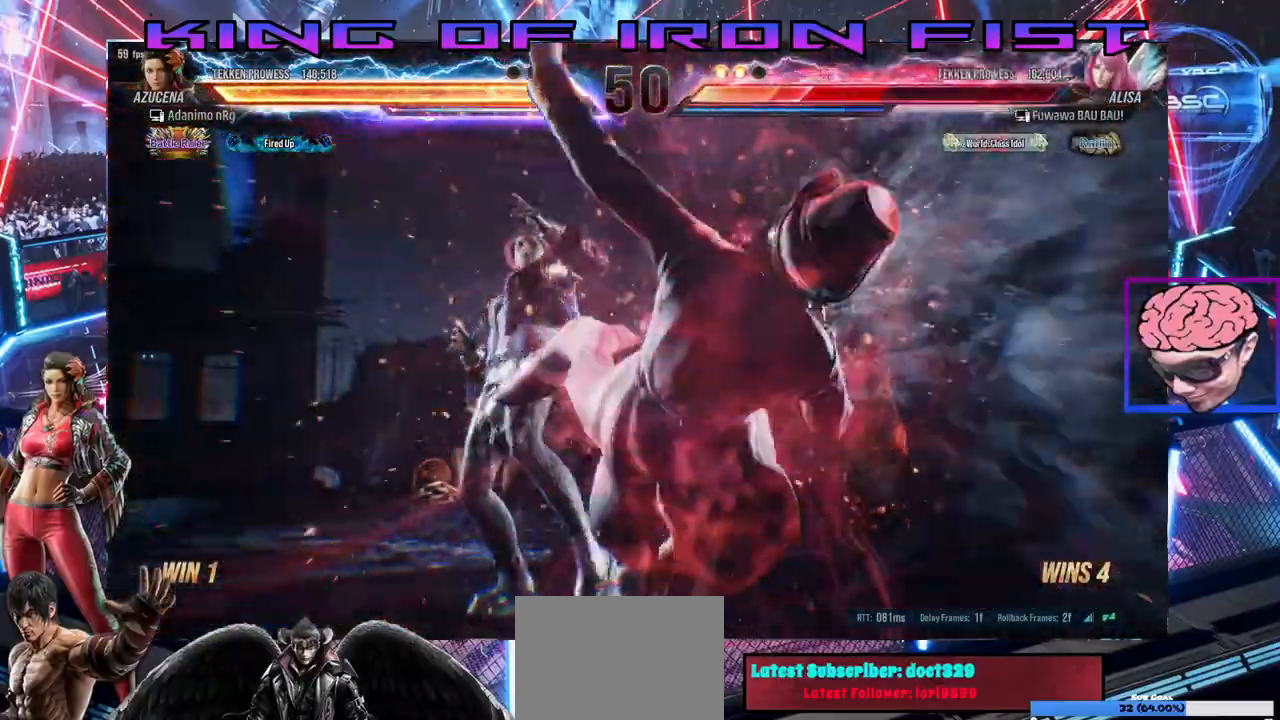
{"dt_ms": 500, "buttons": [], "left_stick": "center", "right_stick": "center", "events": []}
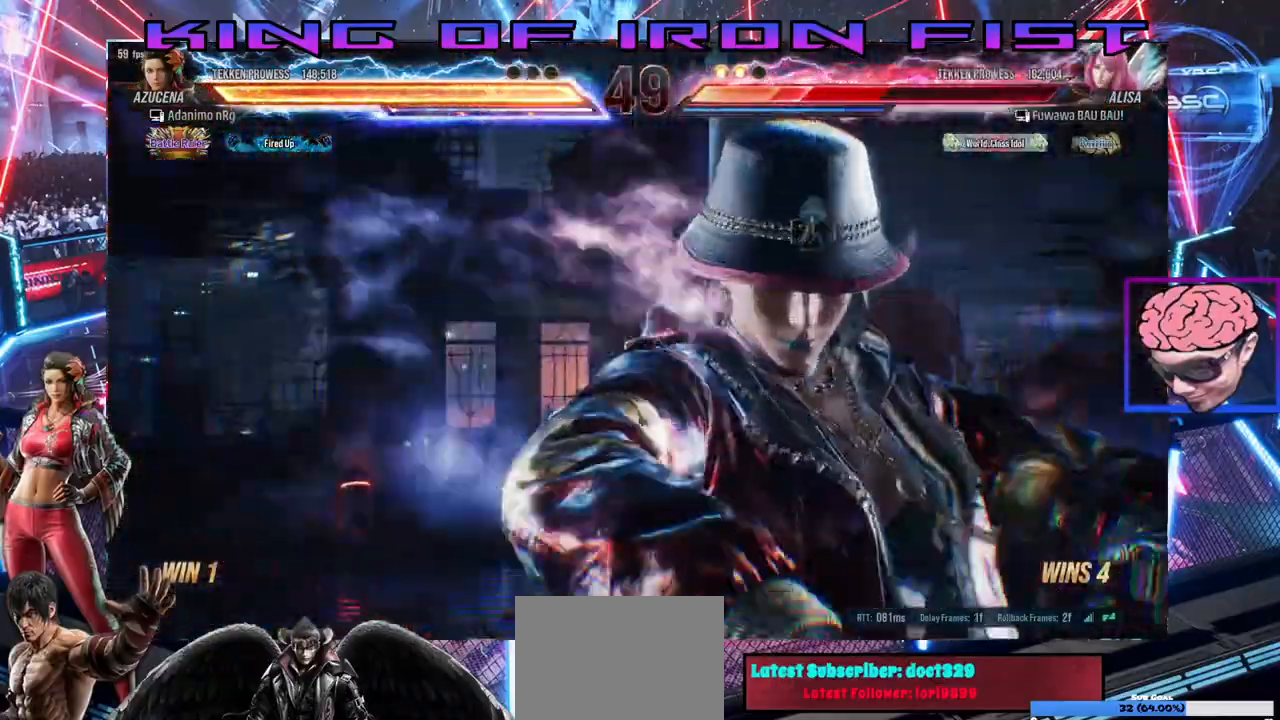
{"dt_ms": 500, "buttons": [], "left_stick": "center", "right_stick": "center", "events": []}
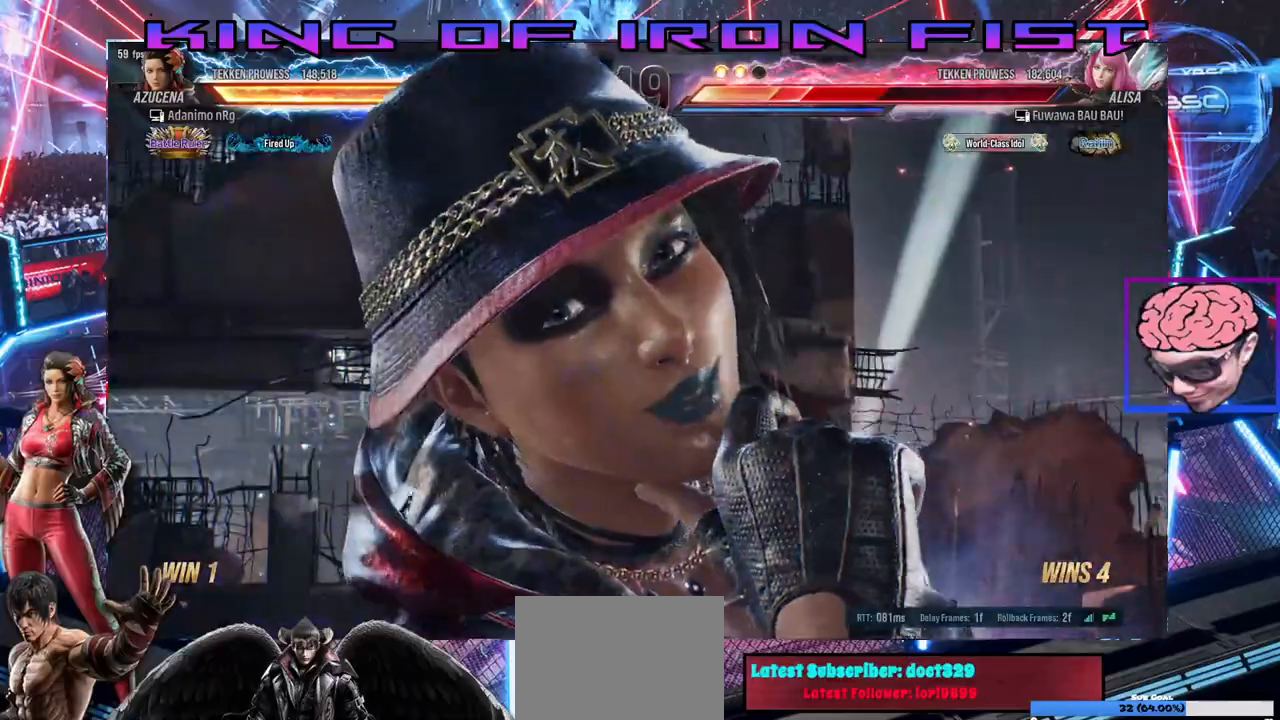
{"dt_ms": 500, "buttons": [], "left_stick": "center", "right_stick": "center", "events": []}
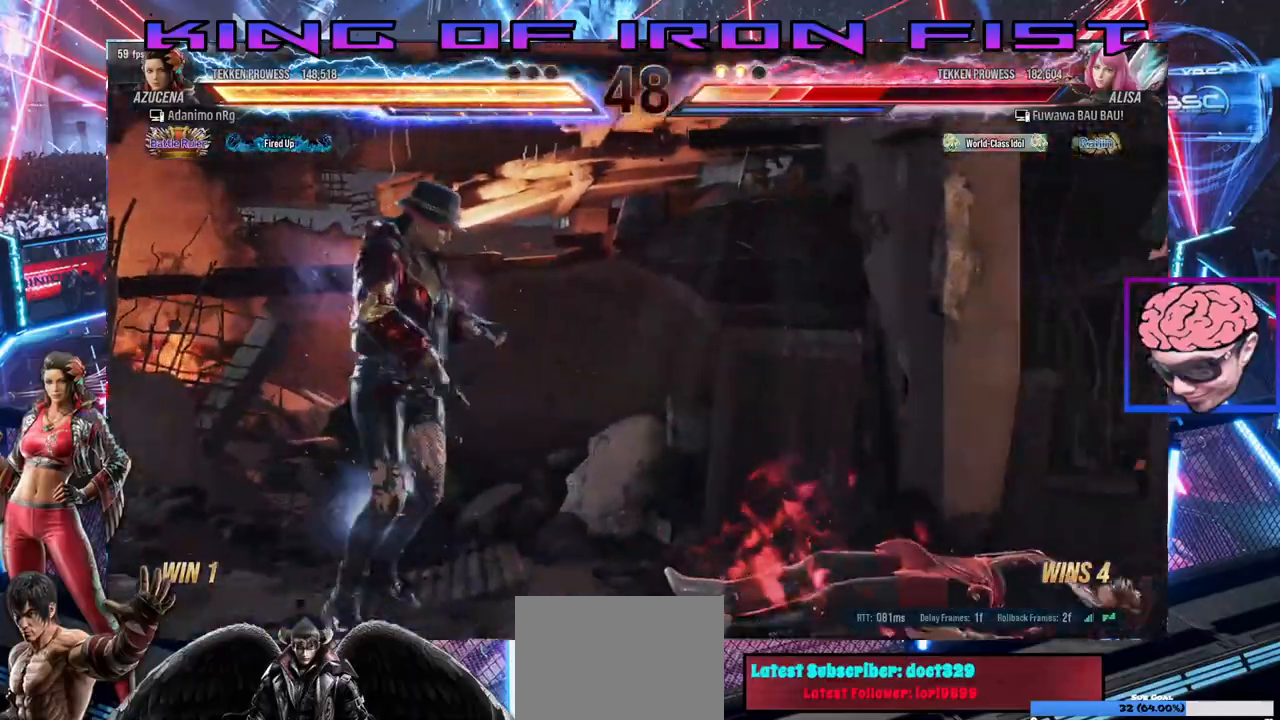
{"dt_ms": 500, "buttons": ["CIRCLE", "DPAD_DOWN", "DPAD_LEFT"], "left_stick": "center", "right_stick": "center", "events": [[200, "DPAD_DOWN", "down"], [200, "DPAD_LEFT", "down"], [233, "CIRCLE", "down"], [317, "CIRCLE", "up"], [367, "CIRCLE", "down"], [433, "CIRCLE", "up"], [467, "CIRCLE", "down"]]}
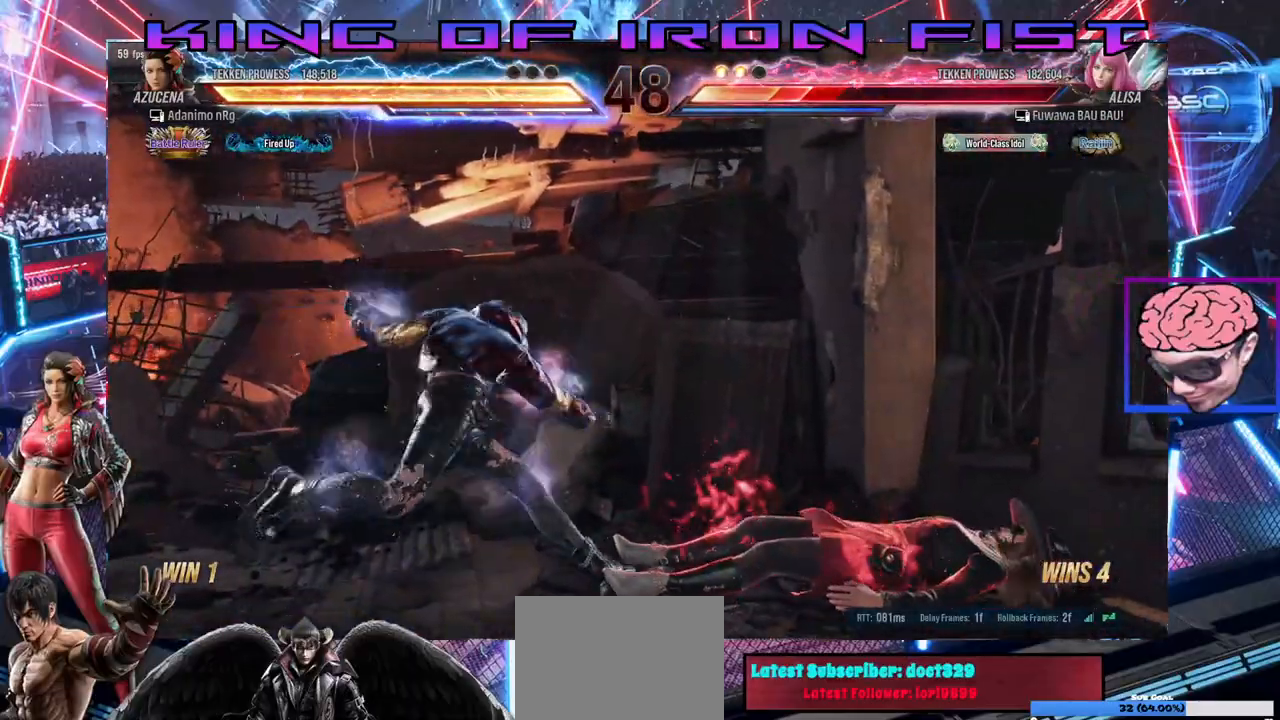
{"dt_ms": 500, "buttons": [], "left_stick": "center", "right_stick": "center", "events": [[183, "CIRCLE", "up"], [183, "DPAD_DOWN", "up"], [183, "DPAD_LEFT", "up"]]}
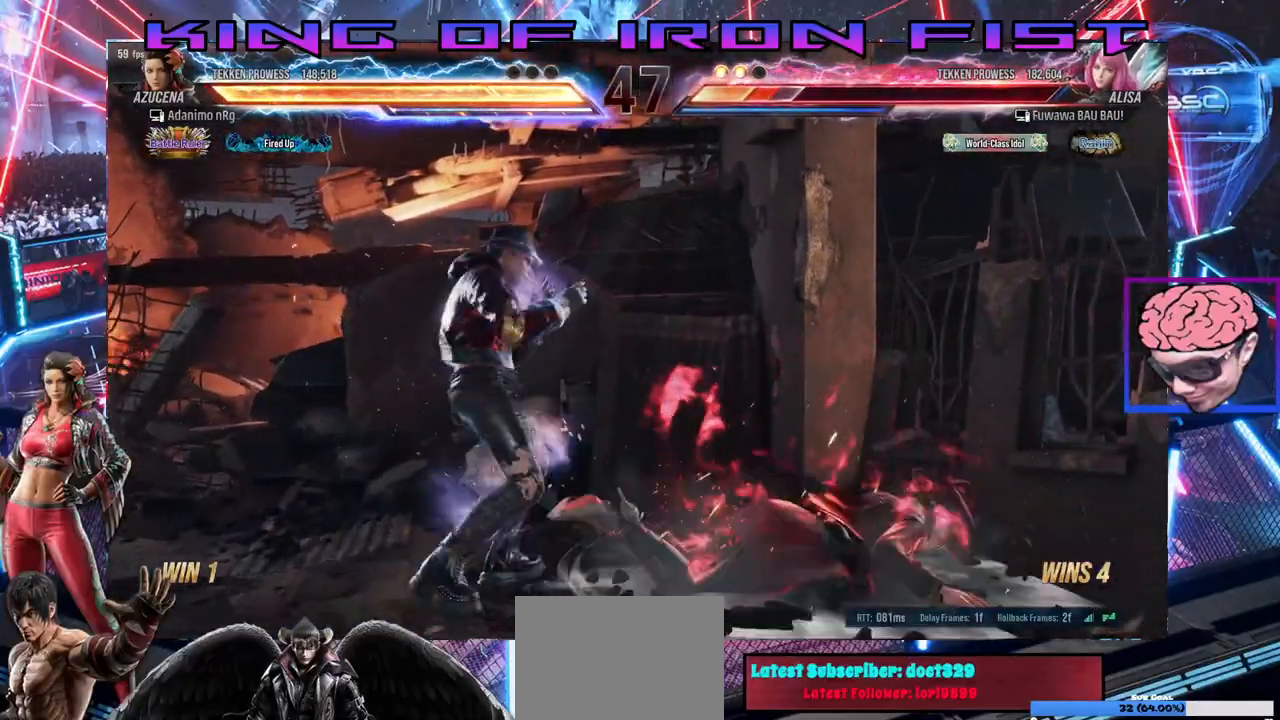
{"dt_ms": 500, "buttons": ["CROSS", "DPAD_DOWN", "DPAD_LEFT"], "left_stick": "center", "right_stick": "center", "events": [[17, "DPAD_RIGHT", "down"], [100, "DPAD_RIGHT", "up"], [167, "DPAD_RIGHT", "down"], [217, "DPAD_RIGHT", "up"], [267, "DPAD_RIGHT", "down"], [367, "DPAD_RIGHT", "up"], [400, "DPAD_LEFT", "down"], [450, "DPAD_DOWN", "down"], [500, "CROSS", "down"]]}